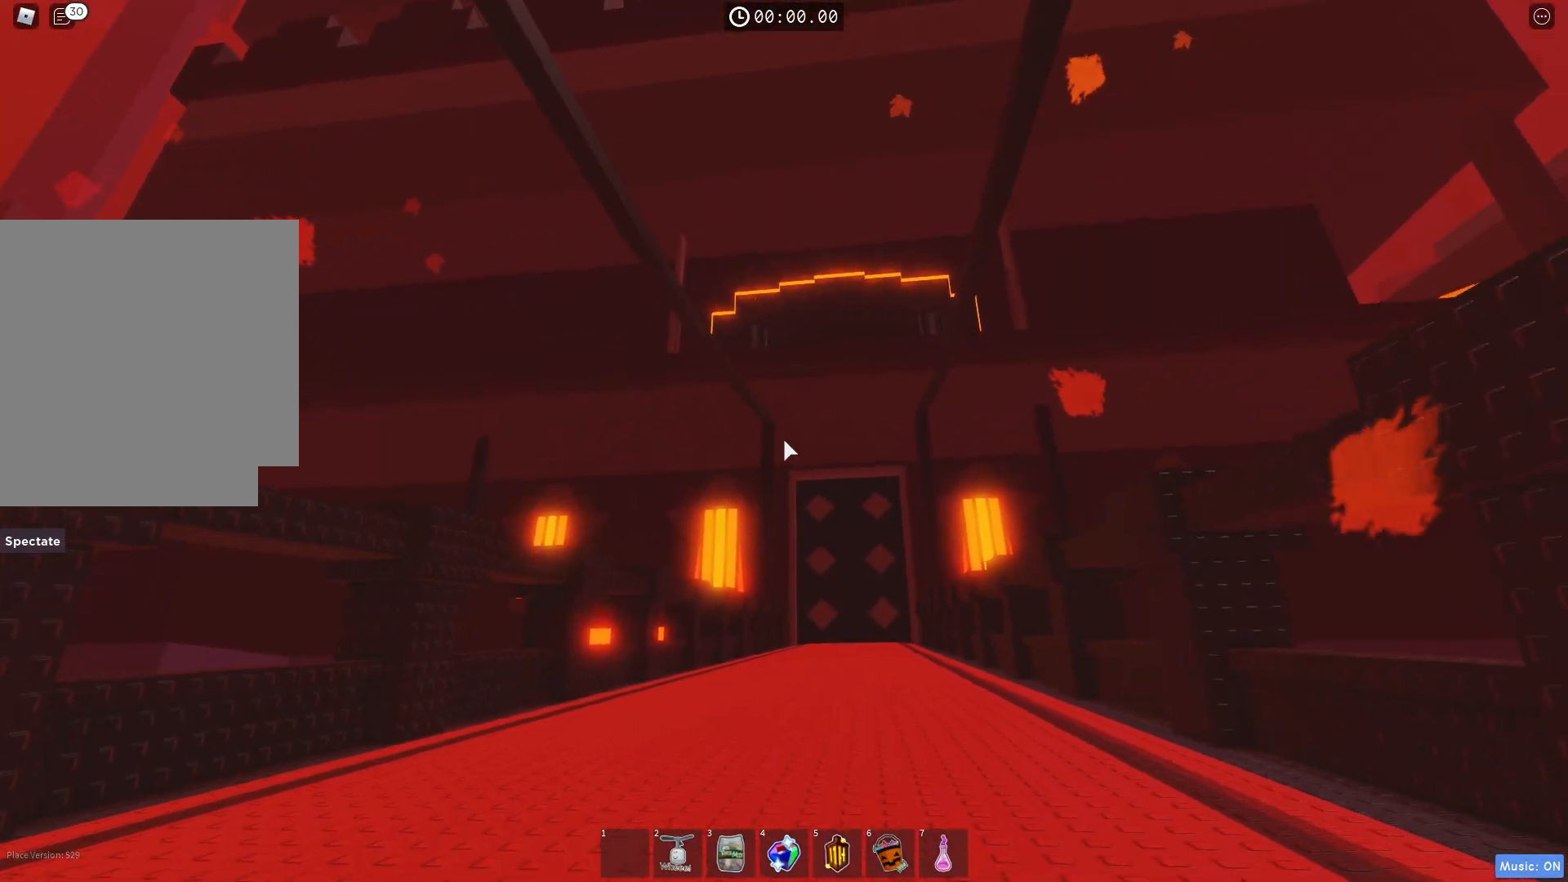
Gameplay with keyboard; each line is a JSON object with the keys held at the frame after it. "events" lists presses ("down") and releases ("up") of "a", "ctrl", "d", "e", "q", "s", "shift", "space" and "w" between this image and that frame as [ms after this image, input, new state], when the widget could be followed in between. No other keys are recorded. Mouse input is not recorded.
{"keys": ["space", "w"], "events": [[467, "space", "down"]]}
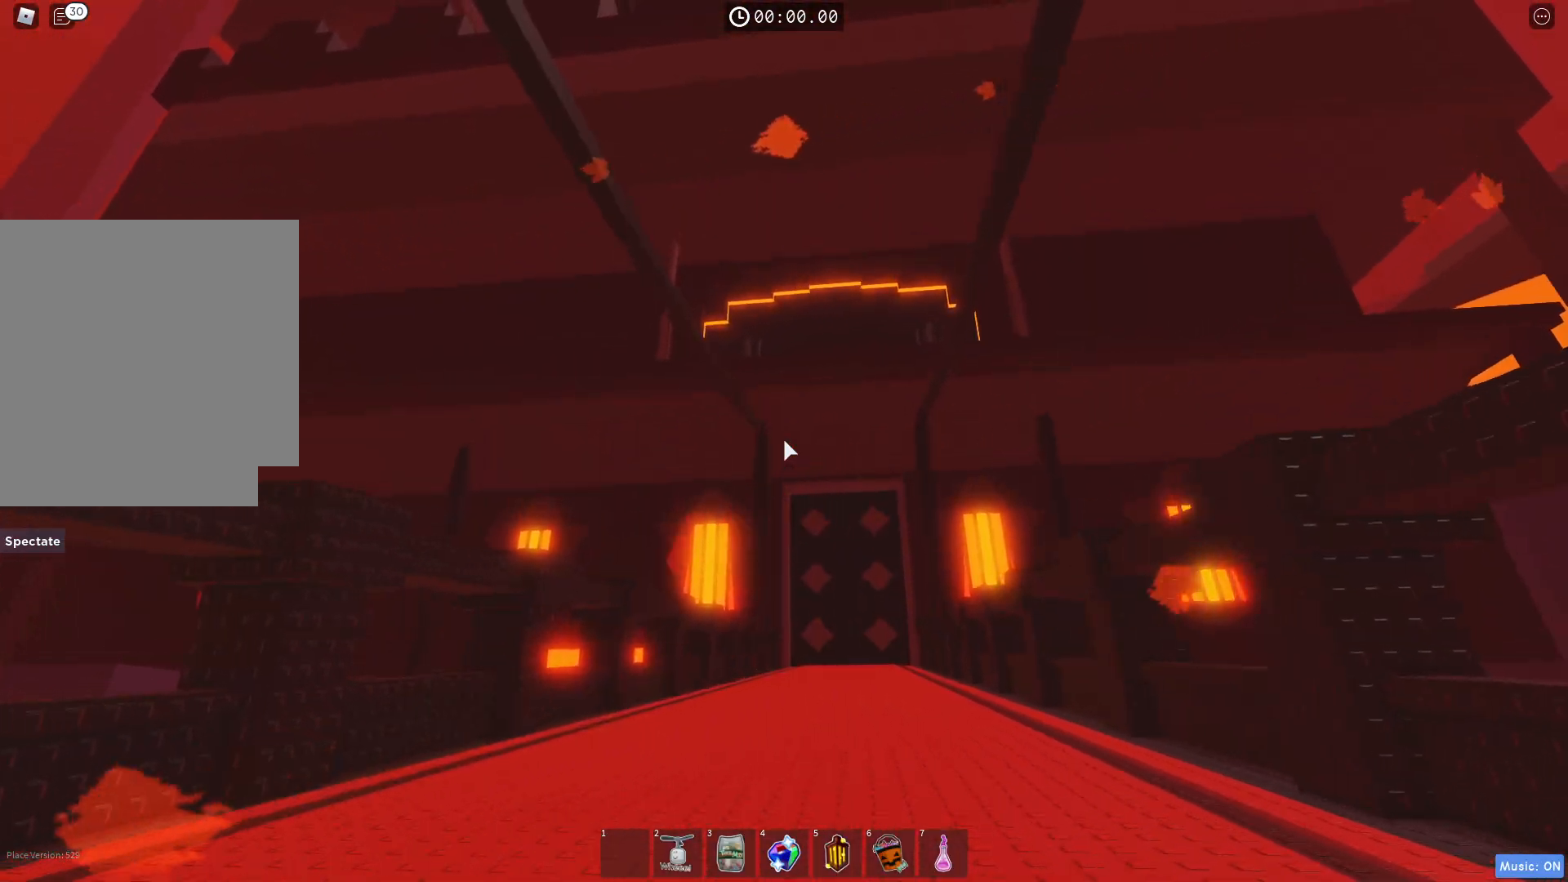
{"keys": ["w"], "events": [[133, "space", "up"]]}
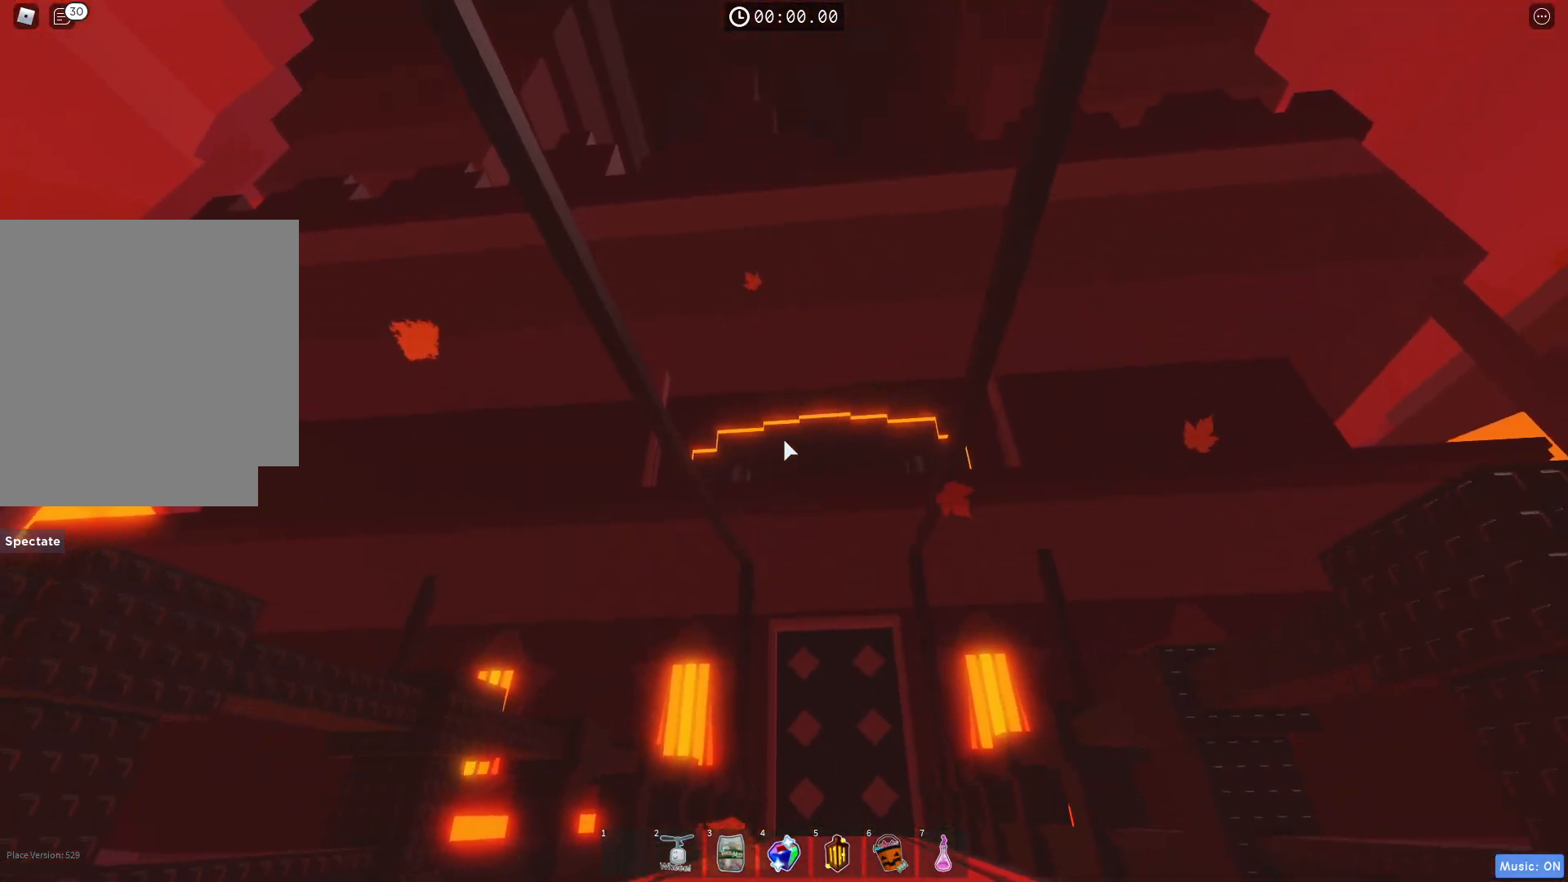
{"keys": ["w"], "events": []}
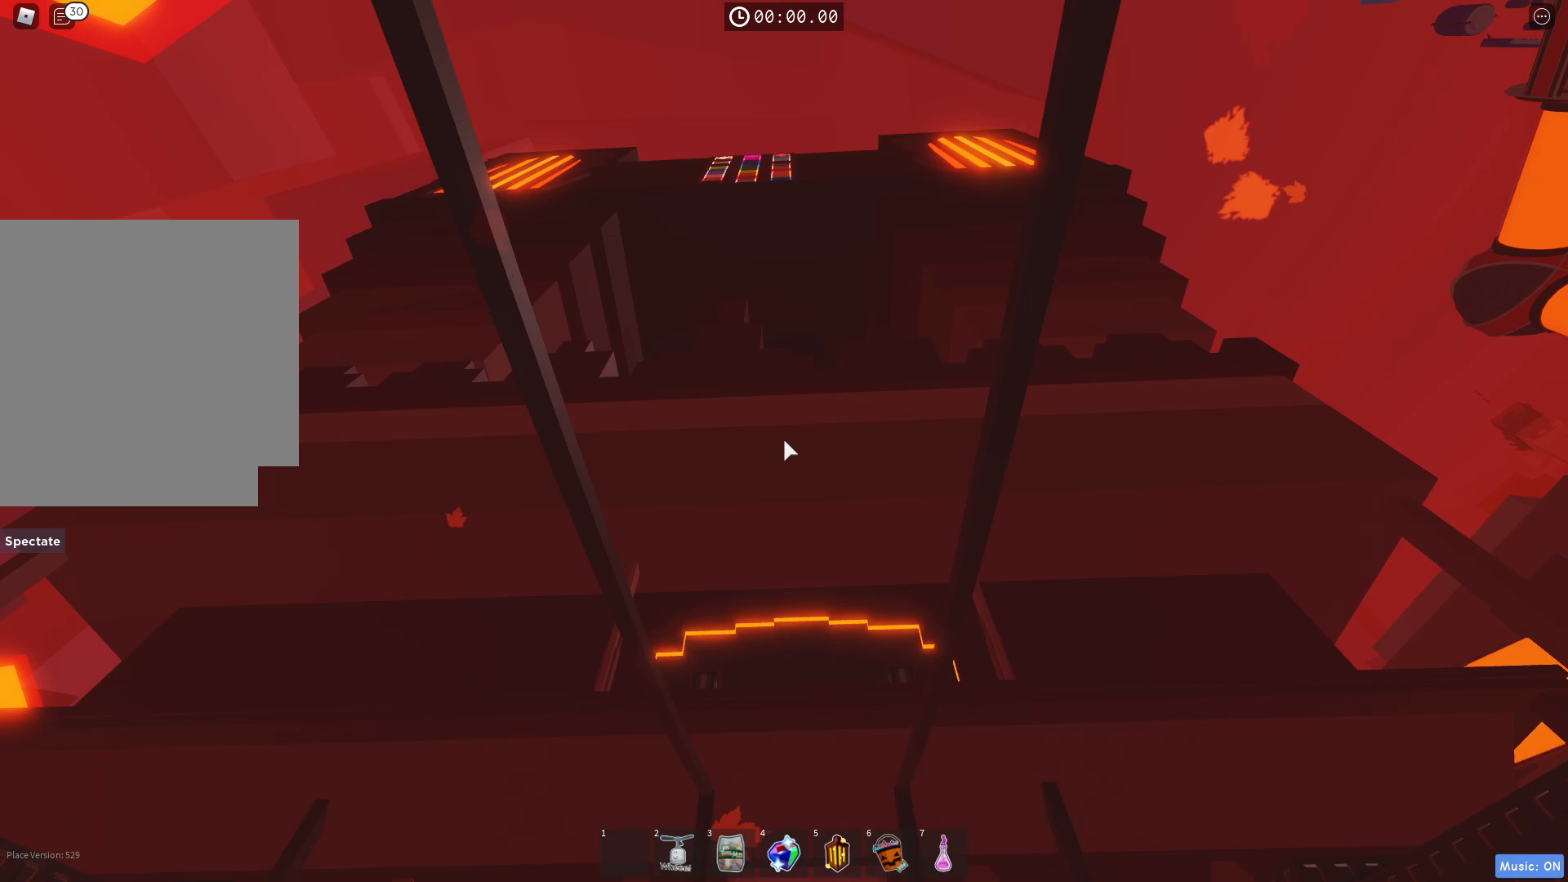
{"keys": ["w"], "events": []}
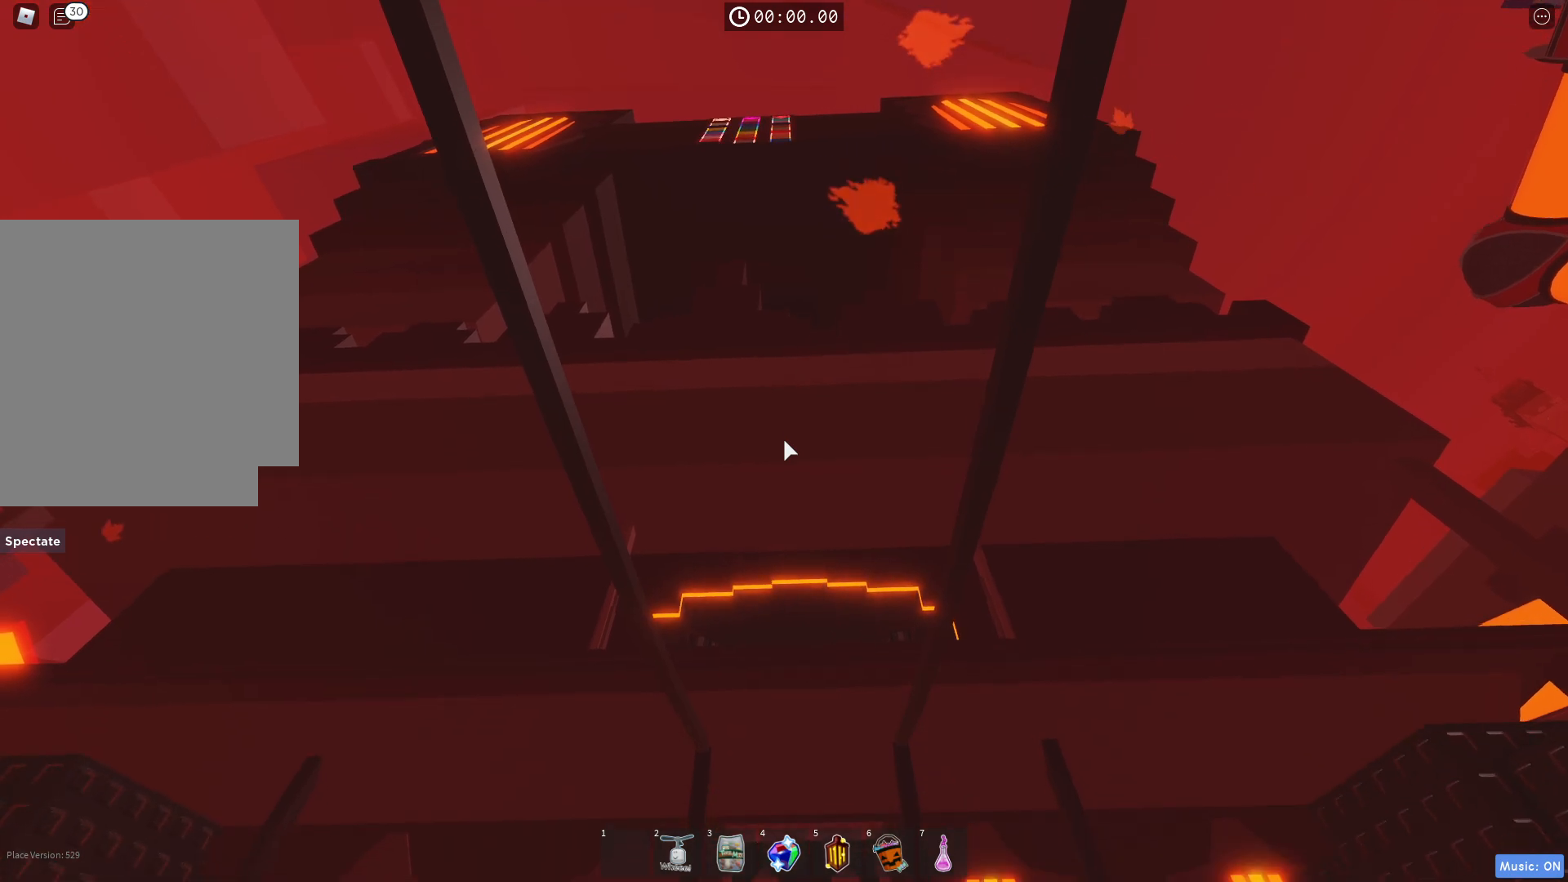
{"keys": ["w"], "events": []}
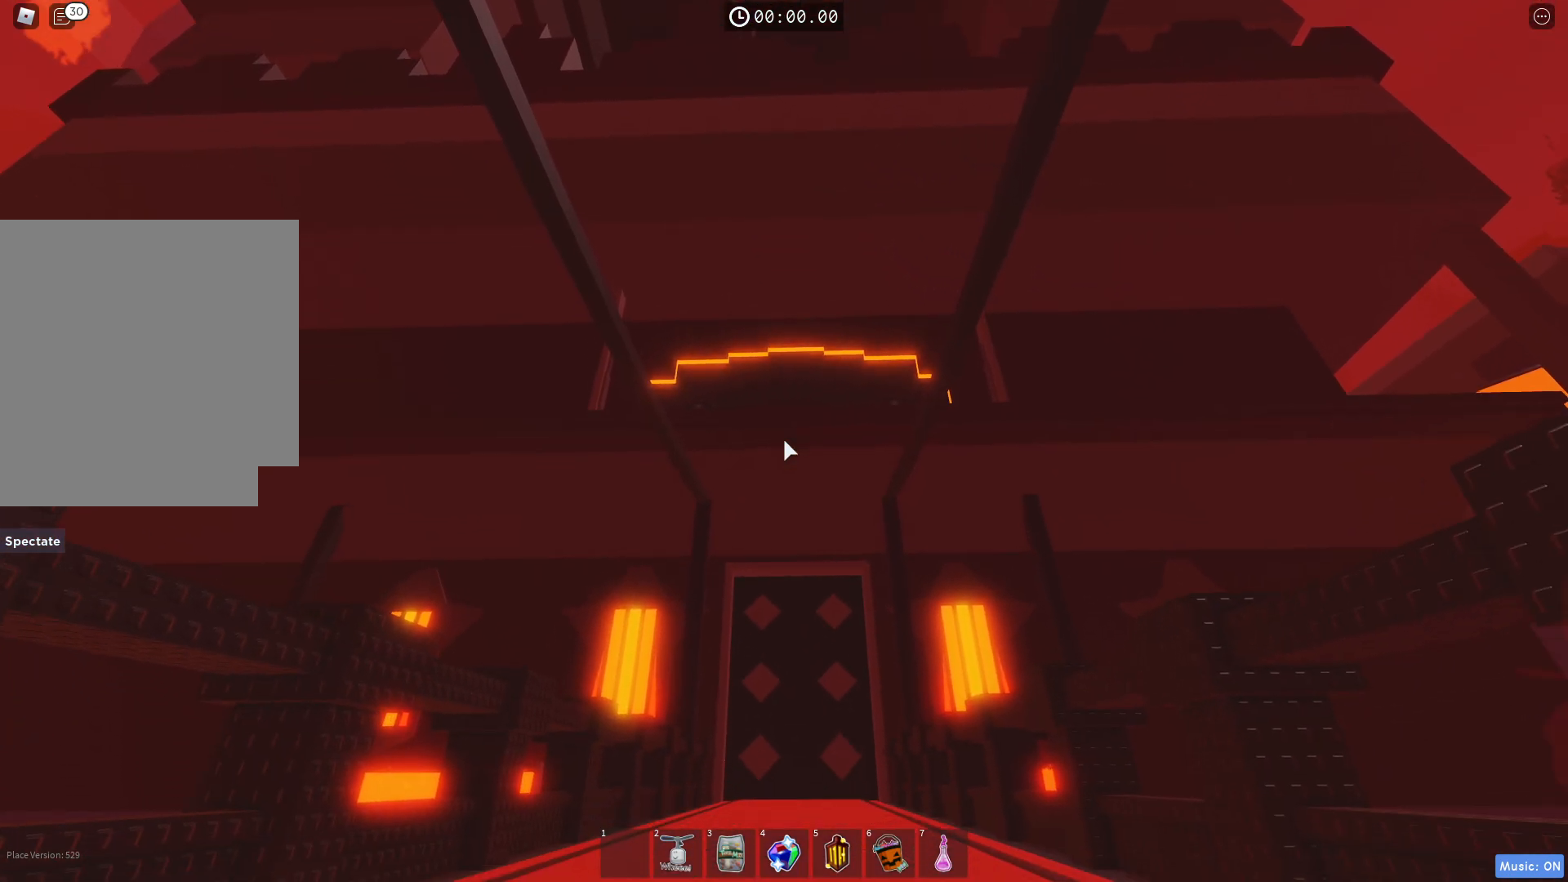
{"keys": ["w"], "events": []}
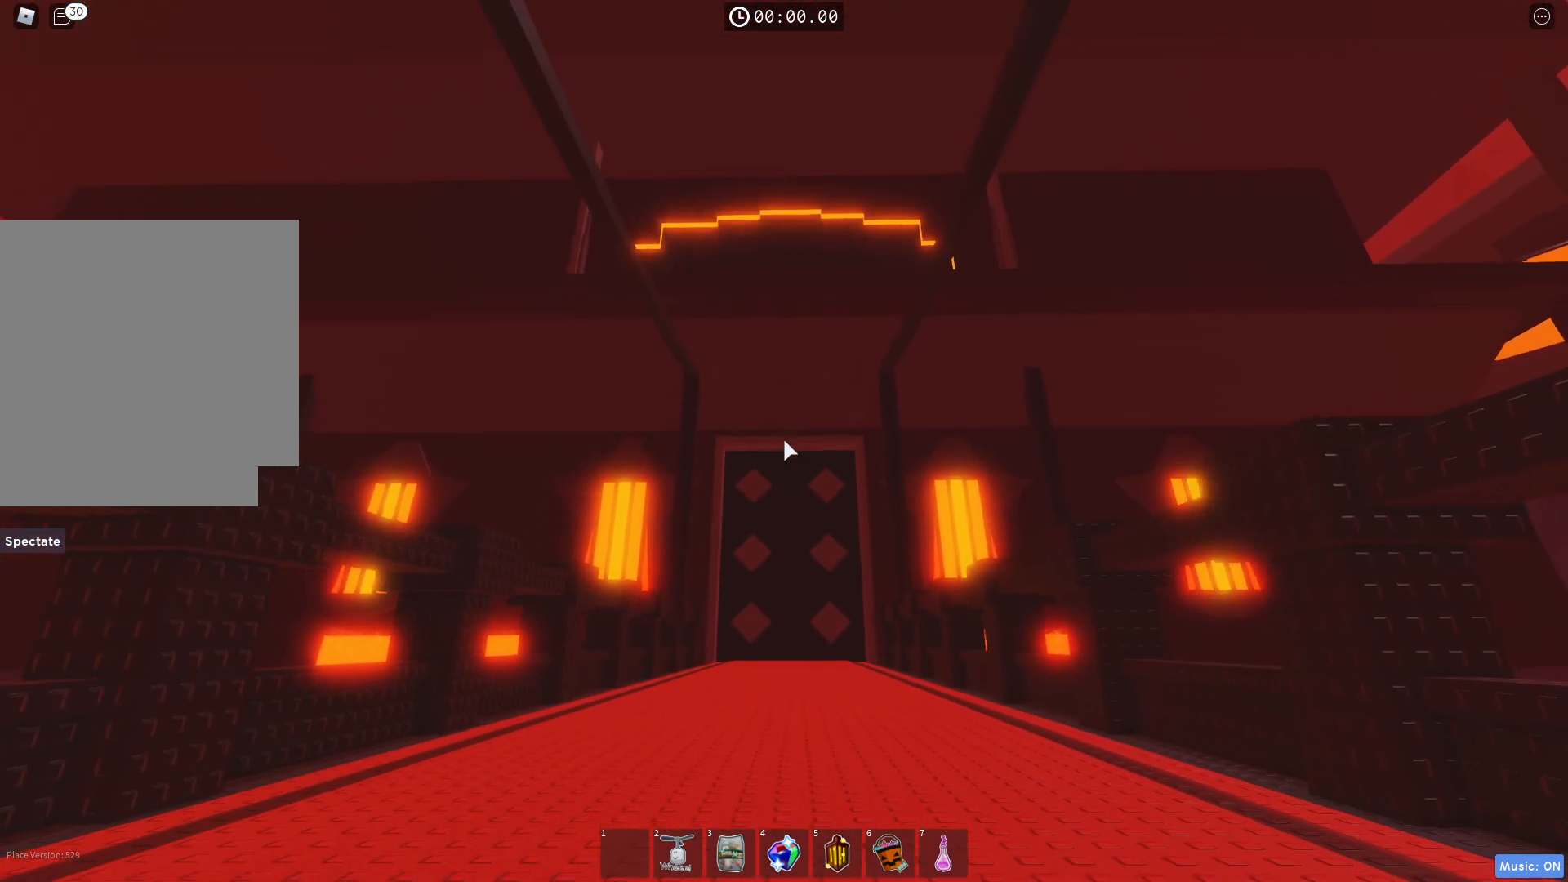
{"keys": ["w"], "events": []}
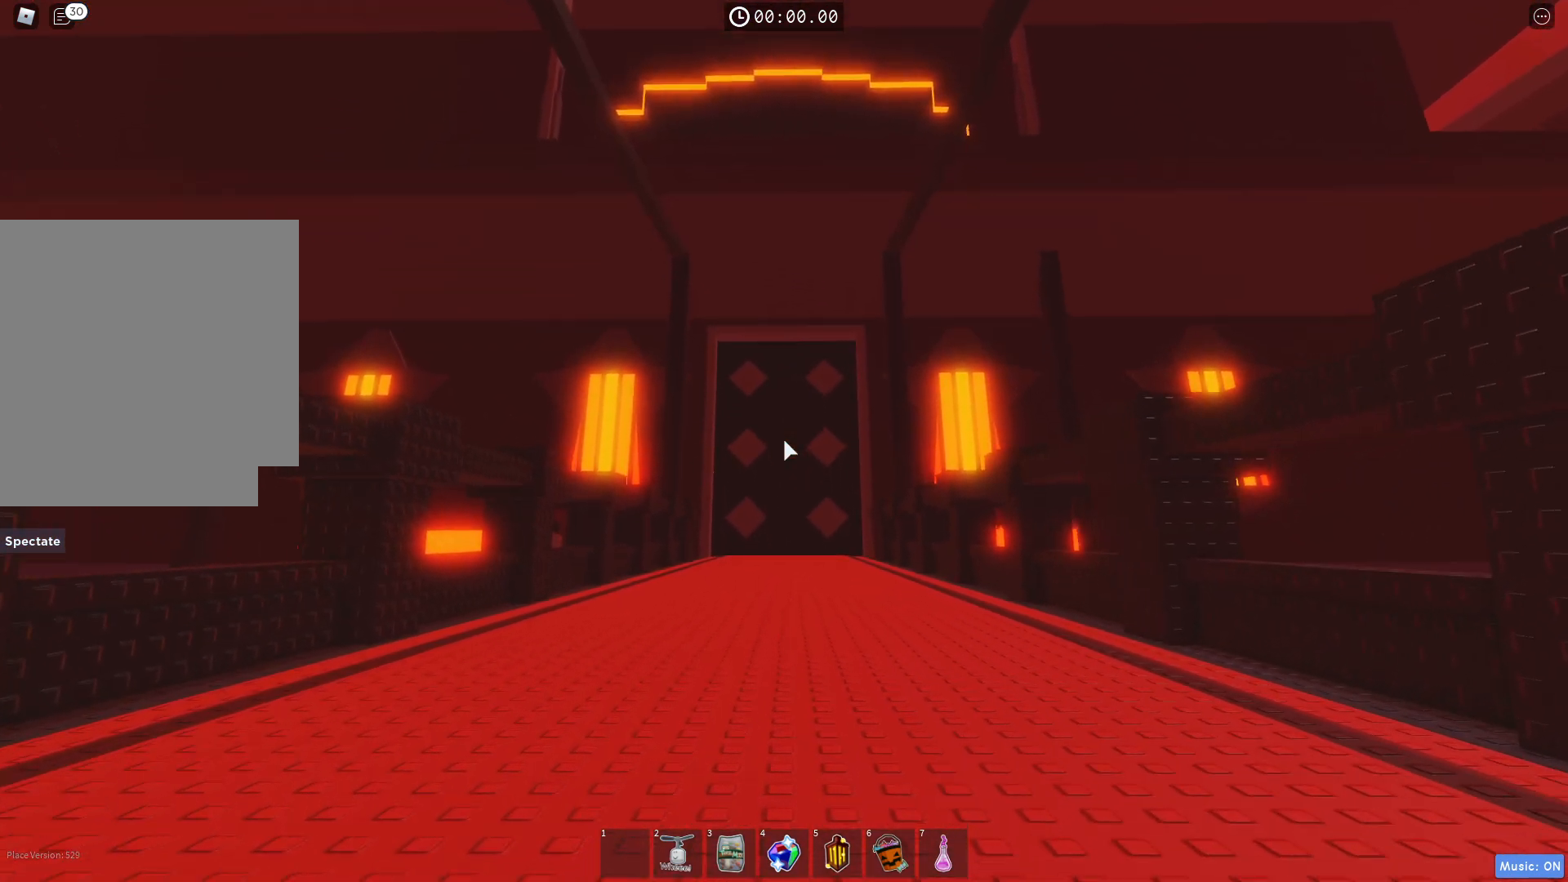
{"keys": ["w"], "events": []}
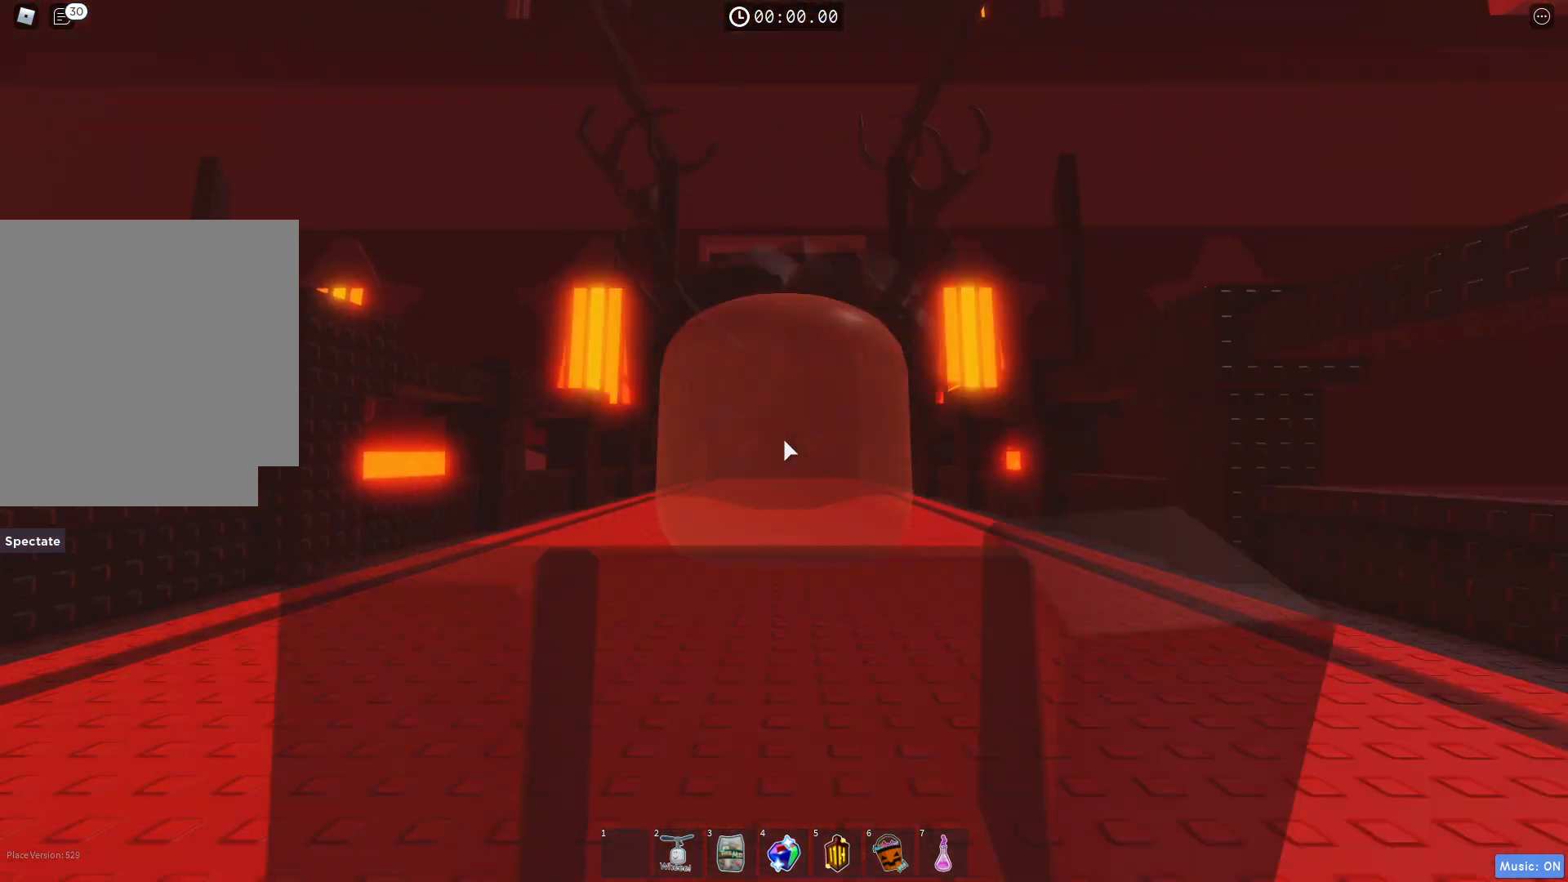
{"keys": ["d", "w"], "events": [[483, "d", "down"]]}
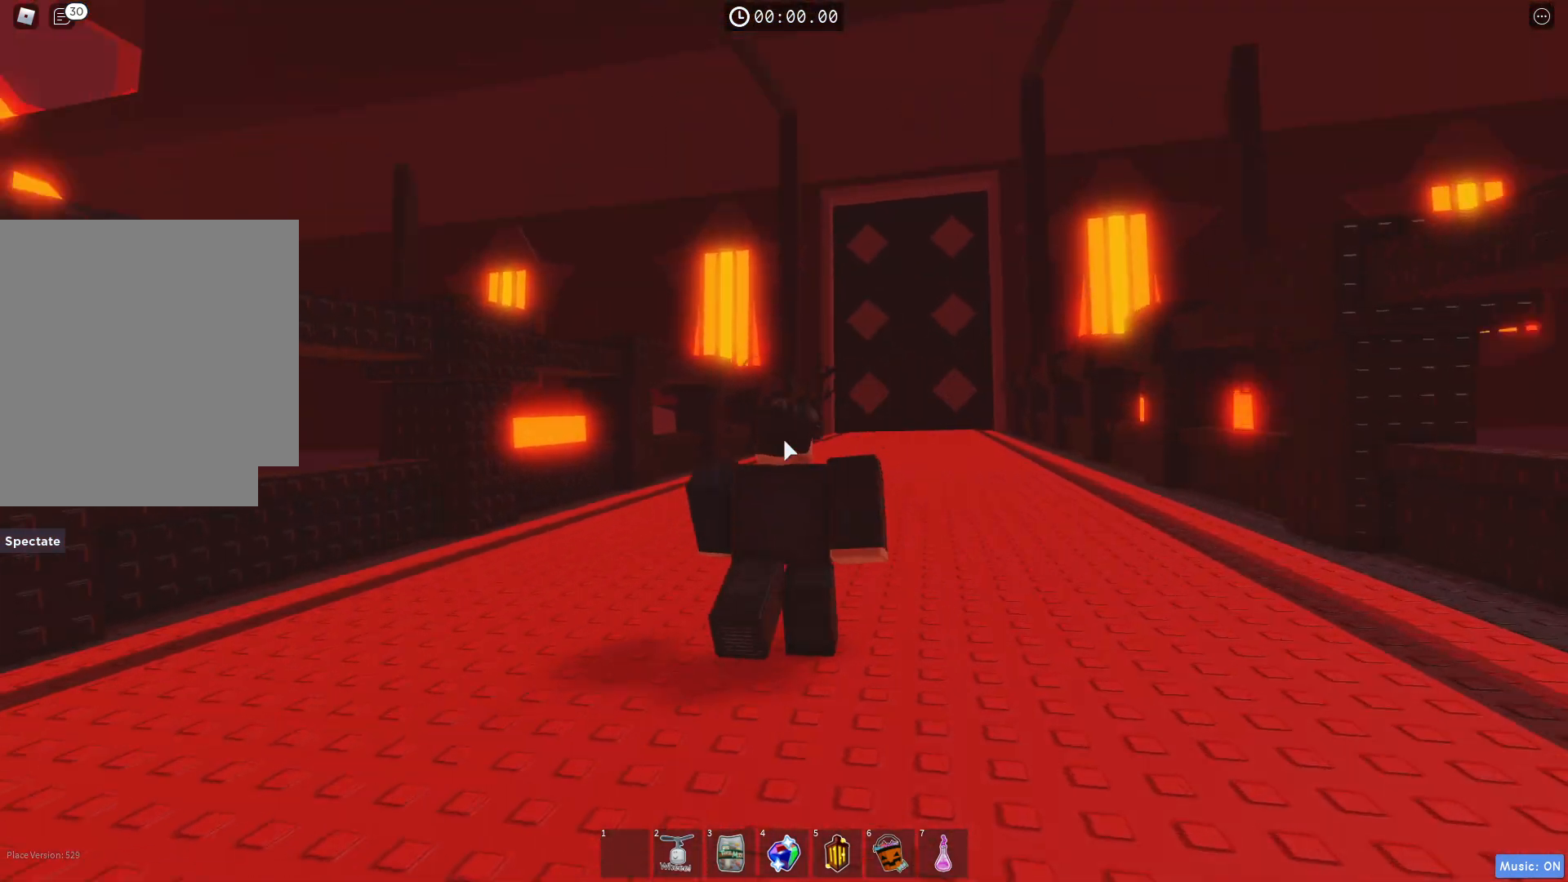
{"keys": ["d"], "events": [[350, "w", "up"]]}
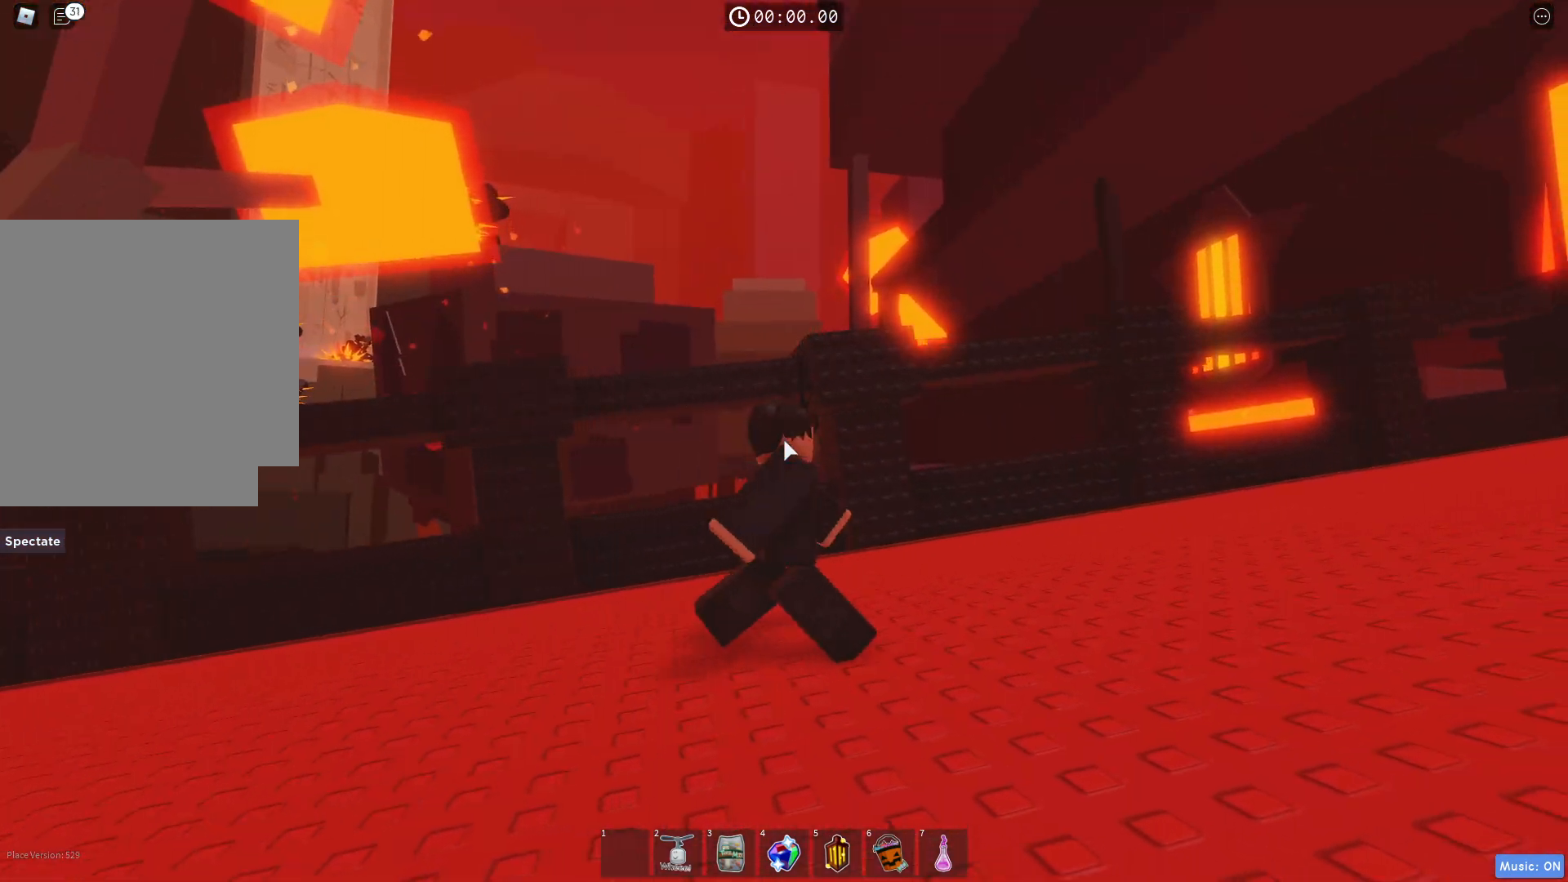
{"keys": ["d", "s"], "events": [[467, "s", "down"]]}
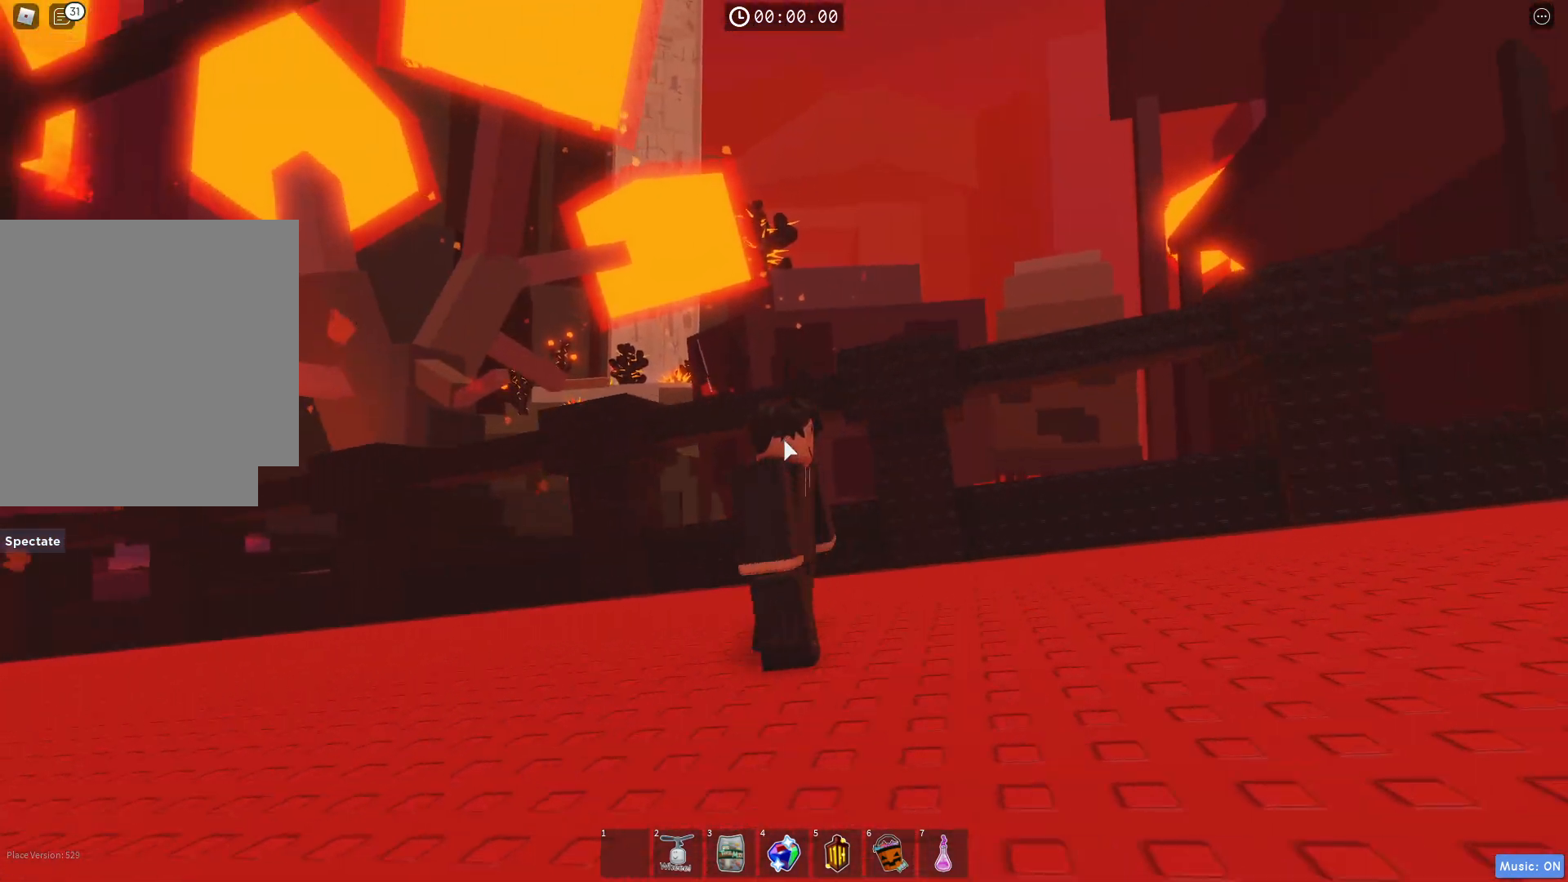
{"keys": ["a", "d", "s"], "events": [[17, "s", "up"], [200, "q", "down"], [333, "q", "up"], [417, "a", "down"], [483, "s", "down"]]}
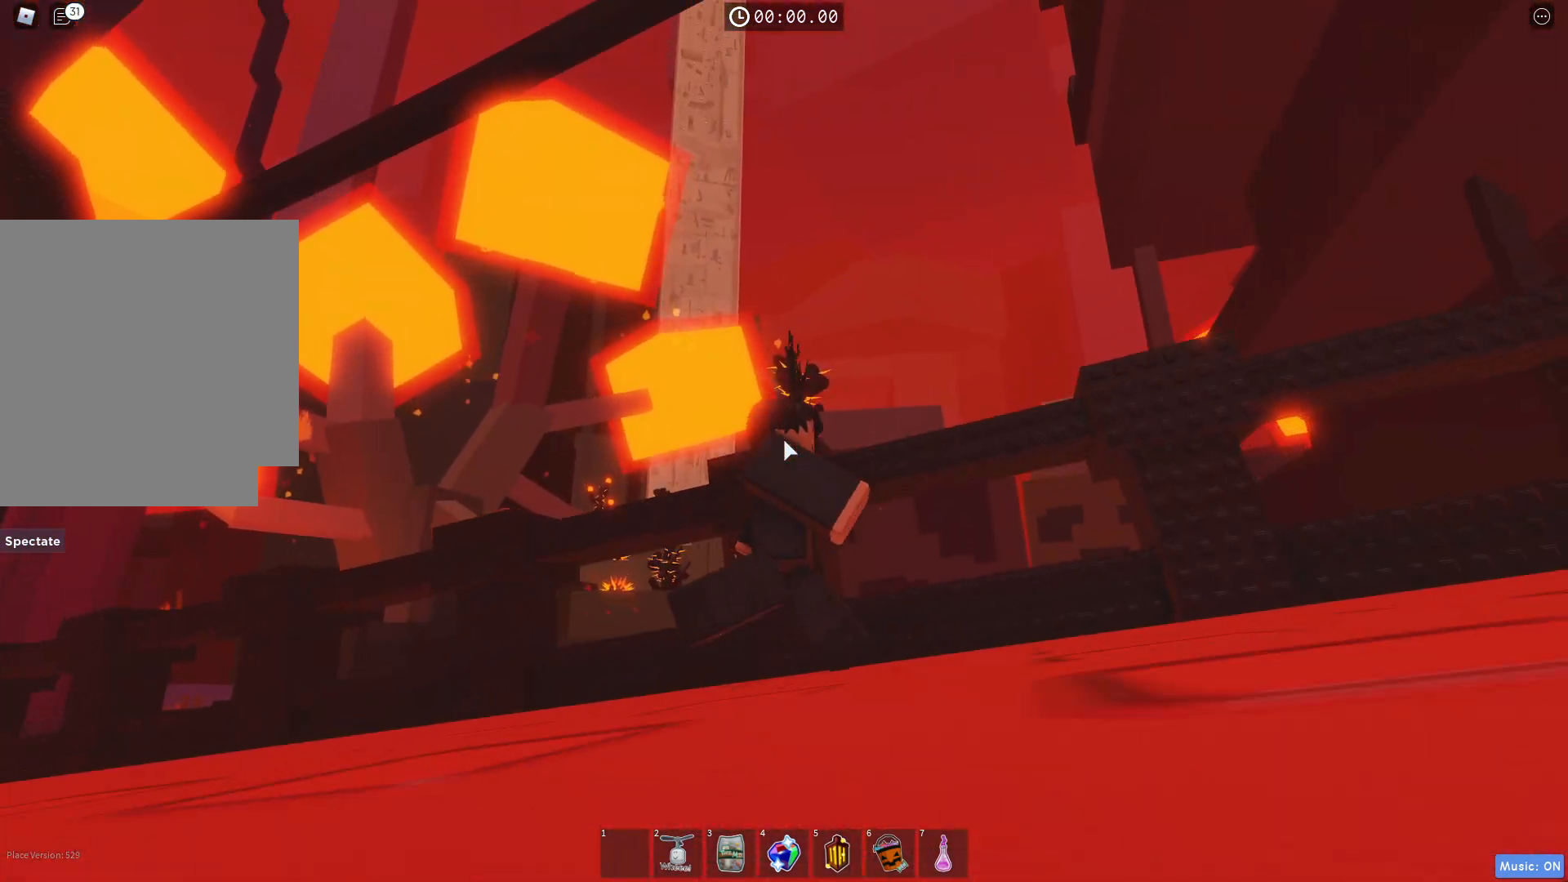
{"keys": ["d", "s"]}
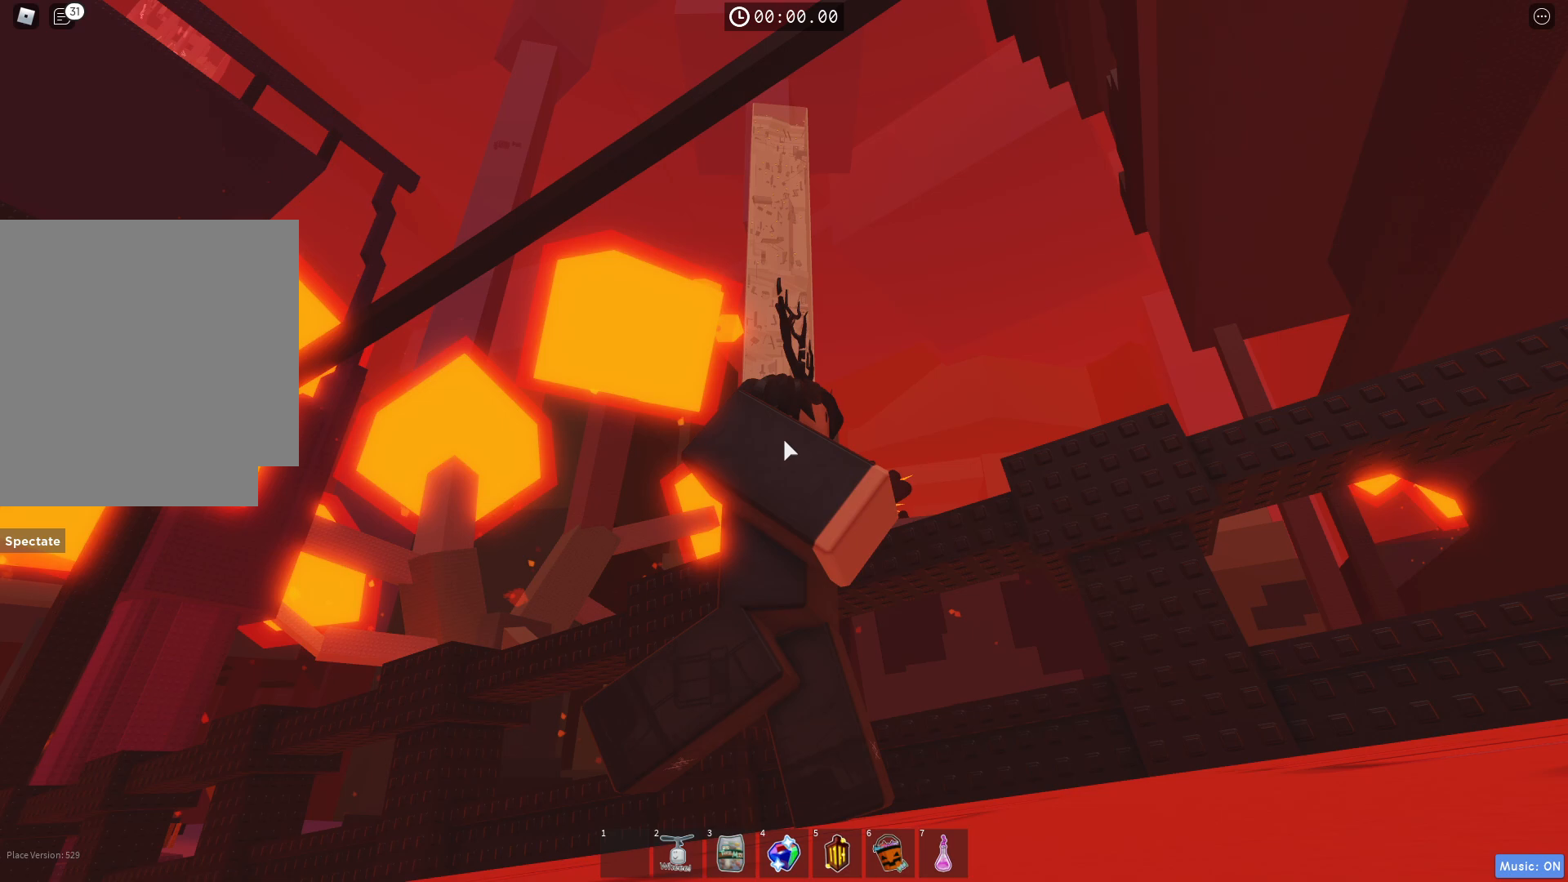
{"keys": ["d", "s"], "events": []}
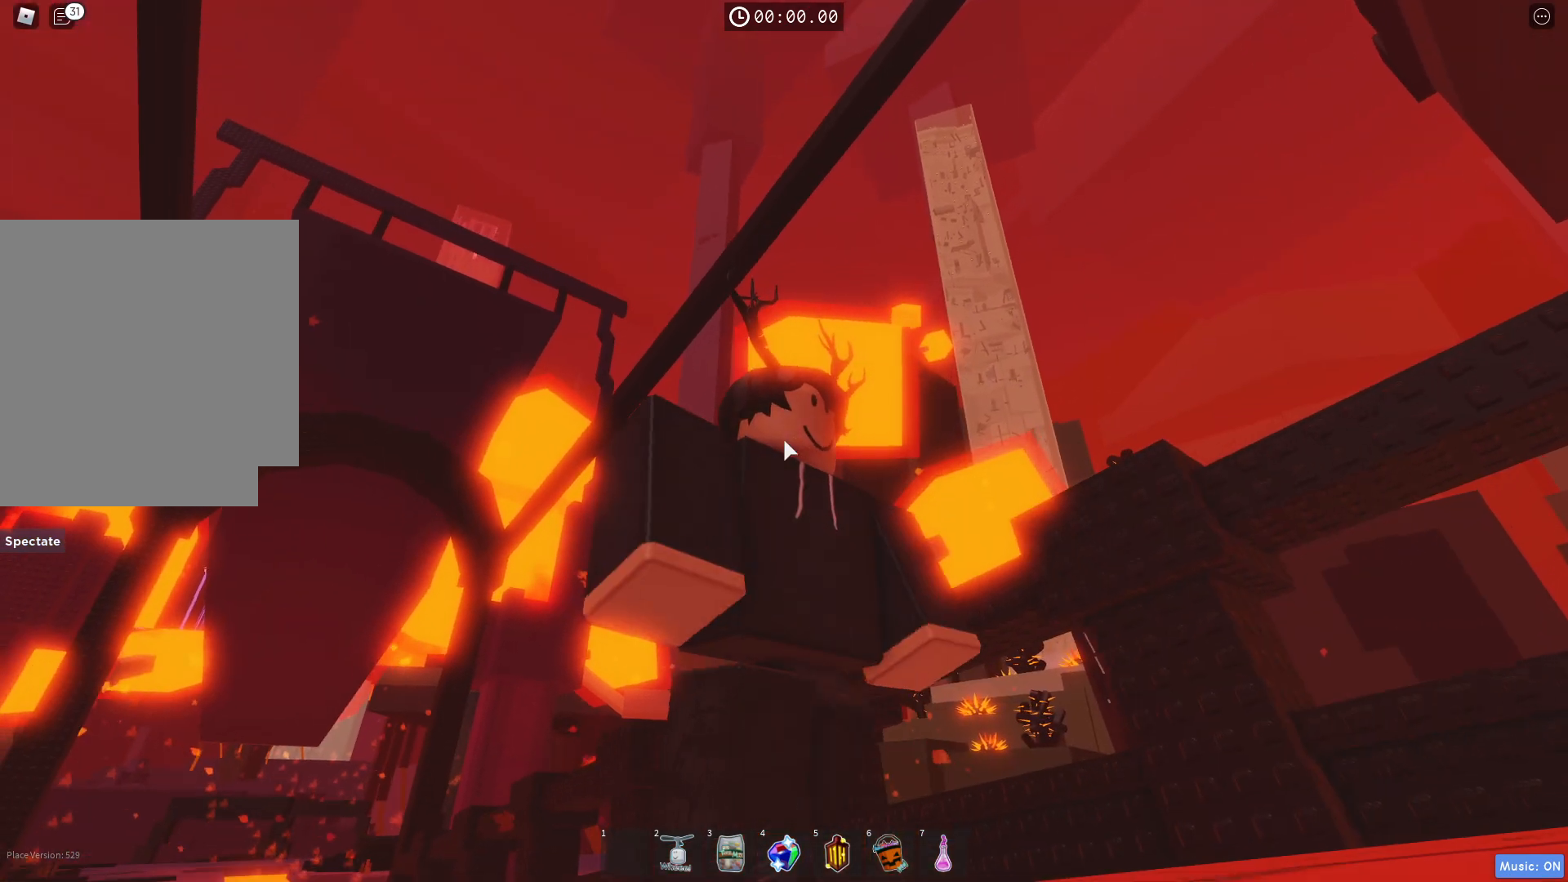
{"keys": ["d", "s"], "events": []}
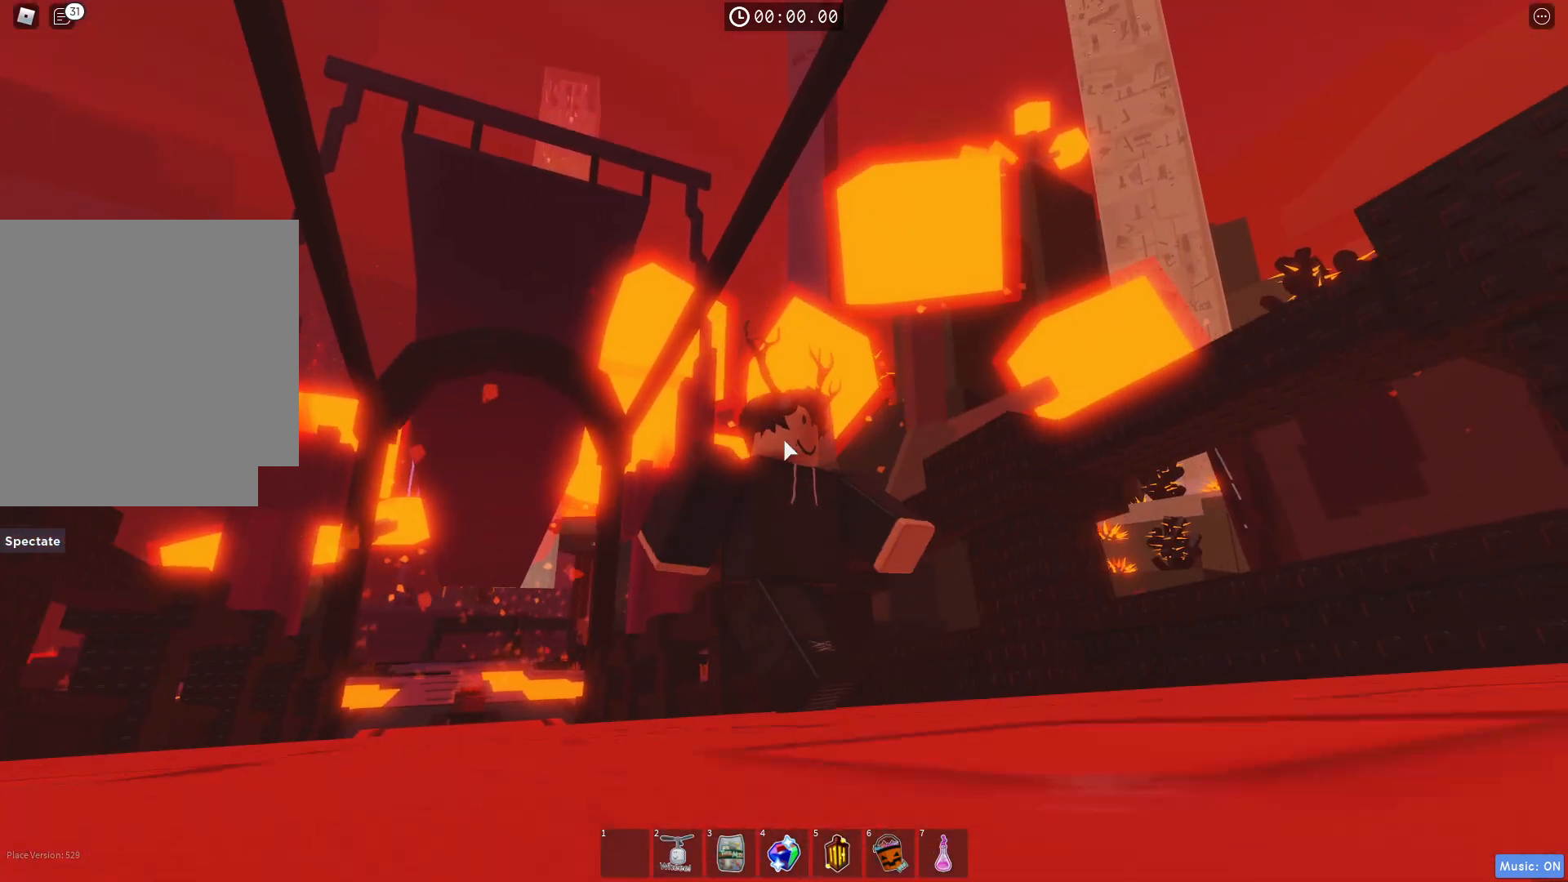
{"keys": ["s"], "events": [[167, "d", "up"]]}
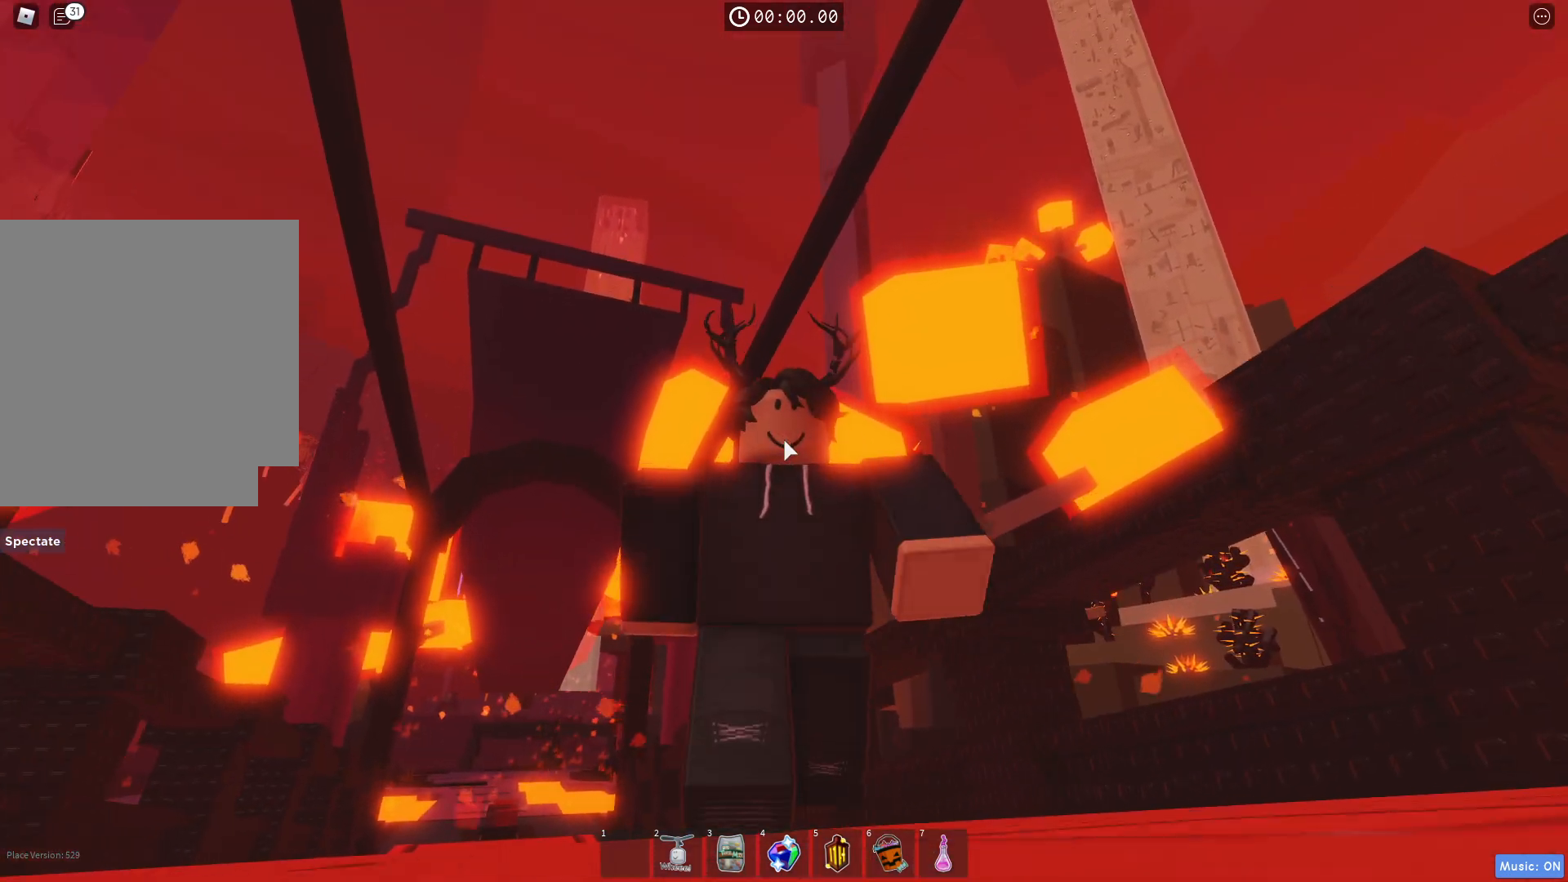
{"keys": ["s"], "events": []}
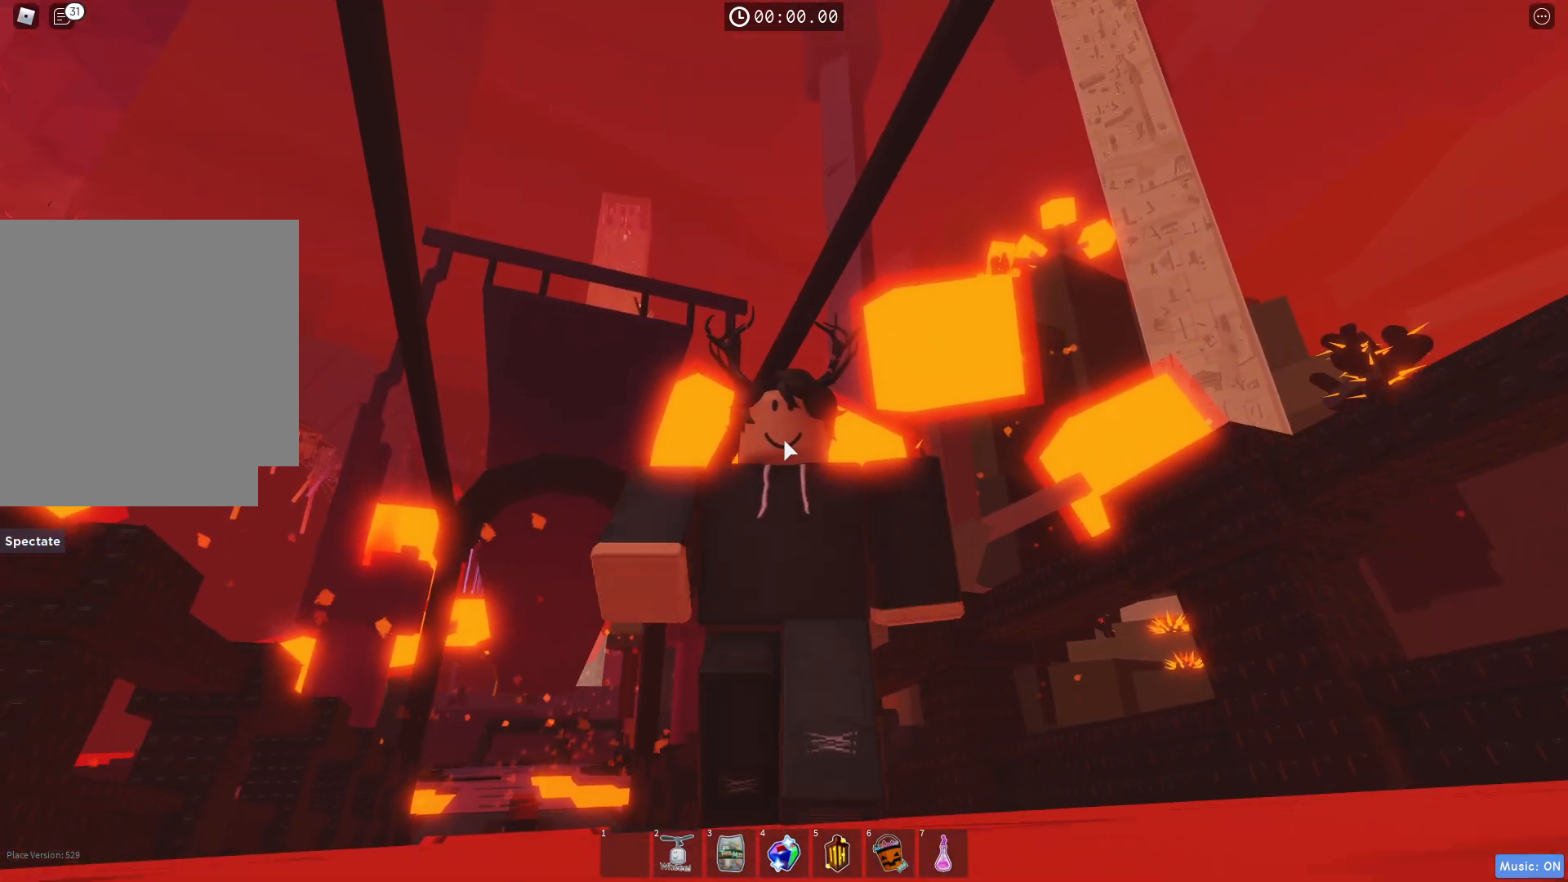
{"keys": ["s"], "events": [[33, "d", "down"], [350, "d", "up"]]}
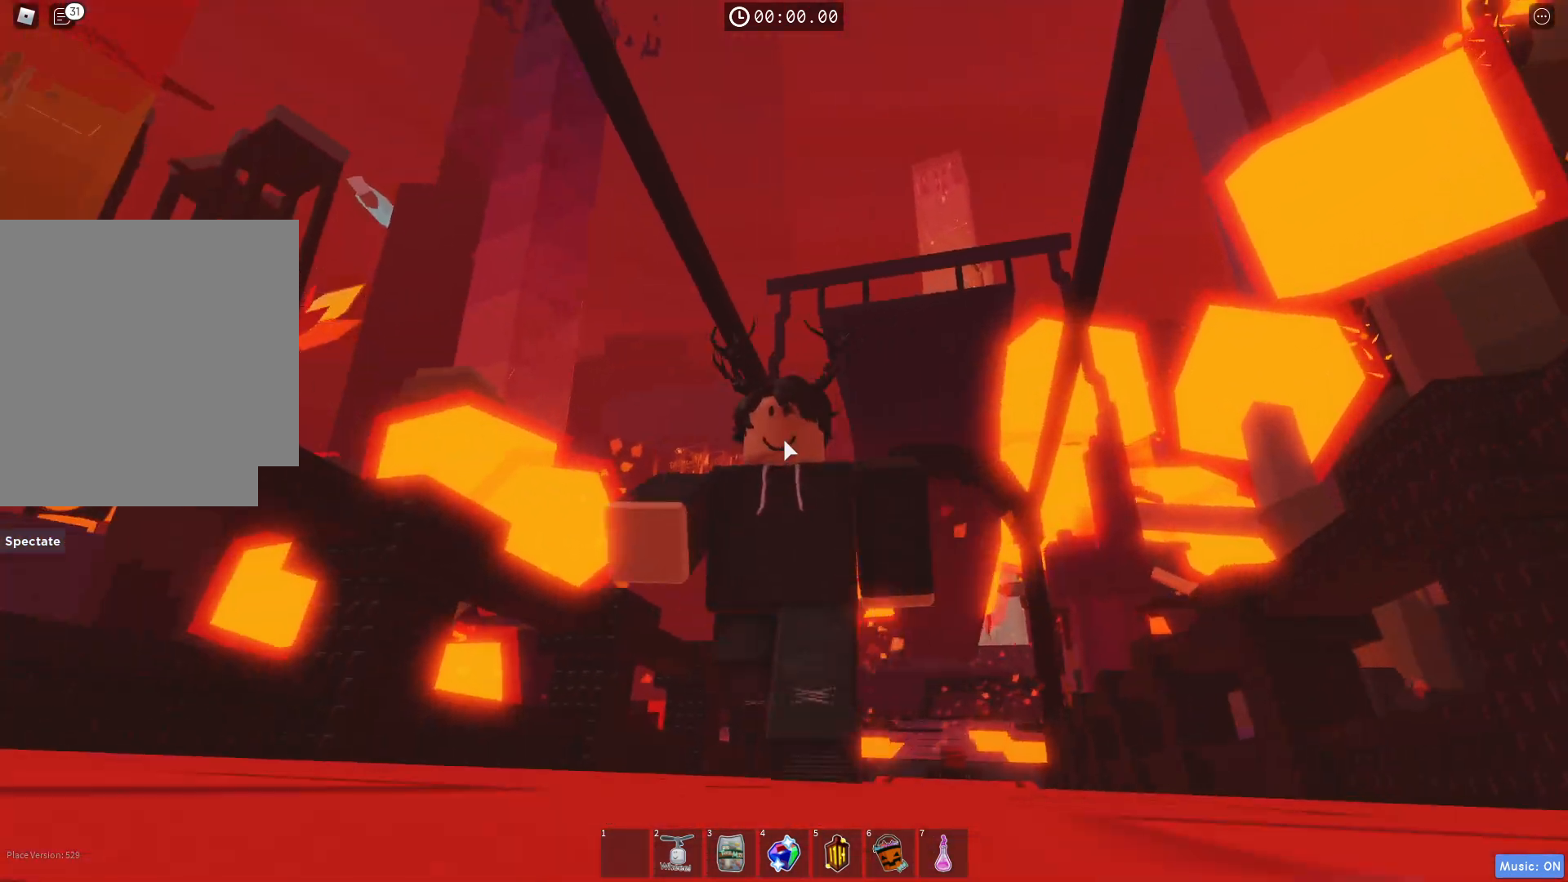
{"keys": ["a"], "events": [[100, "a", "down"], [383, "s", "up"]]}